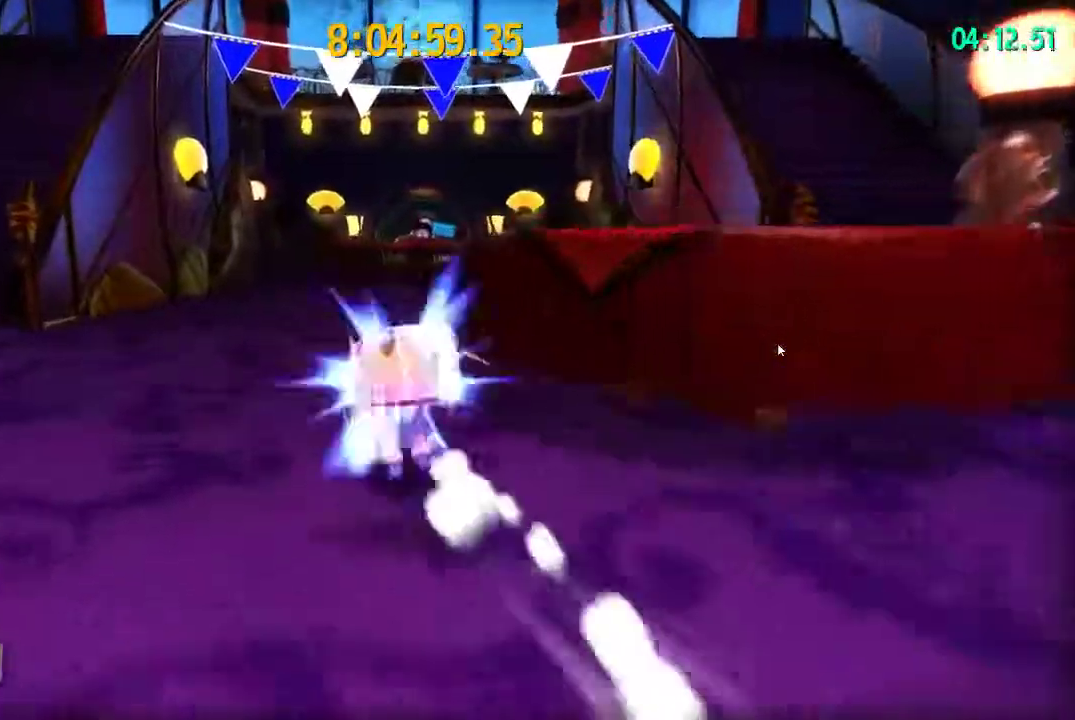
Gameplay with a controller (PlayStation layout); each line is a JSON object with the inputs held at the frame after it. "events" lists button and stick changes between this image and that frame as [ms after this image, input, new state], when the widget could be followed in between.
{"buttons": ["R2"], "left_stick": "up", "right_stick": "center", "events": [[50, "left_stick", "up"], [150, "R2", "up"], [450, "R2", "down"]]}
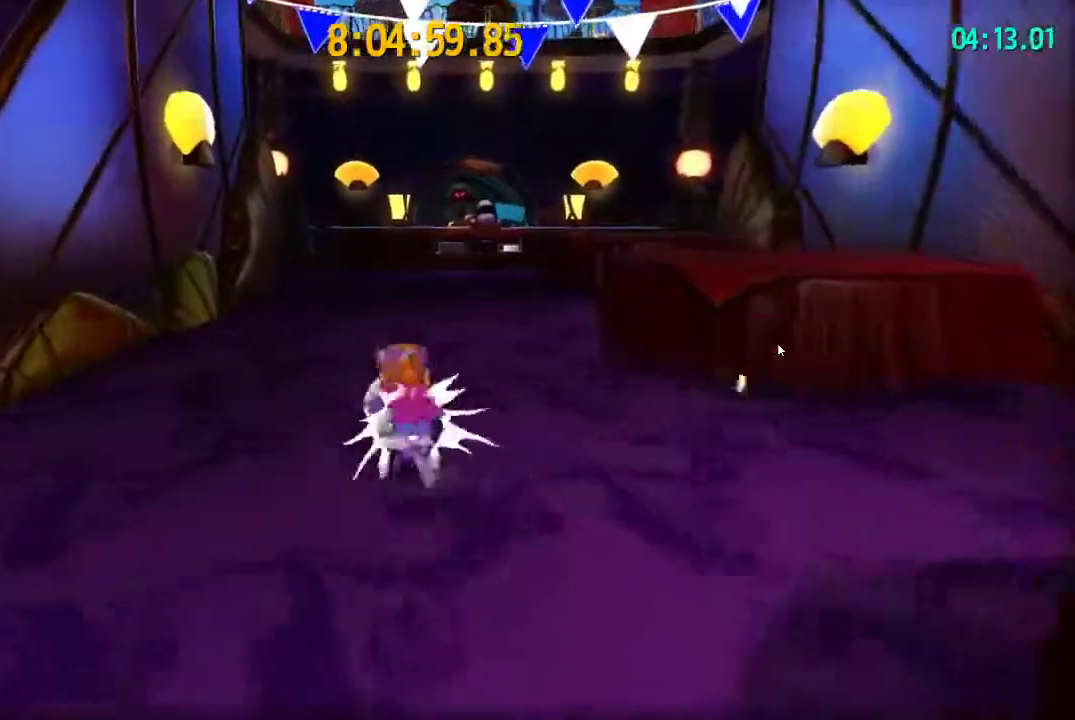
{"buttons": [], "left_stick": "up", "right_stick": "center", "events": [[100, "R2", "up"], [200, "left_stick", "up-left"], [383, "R2", "down"], [467, "left_stick", "up"], [500, "R2", "up"]]}
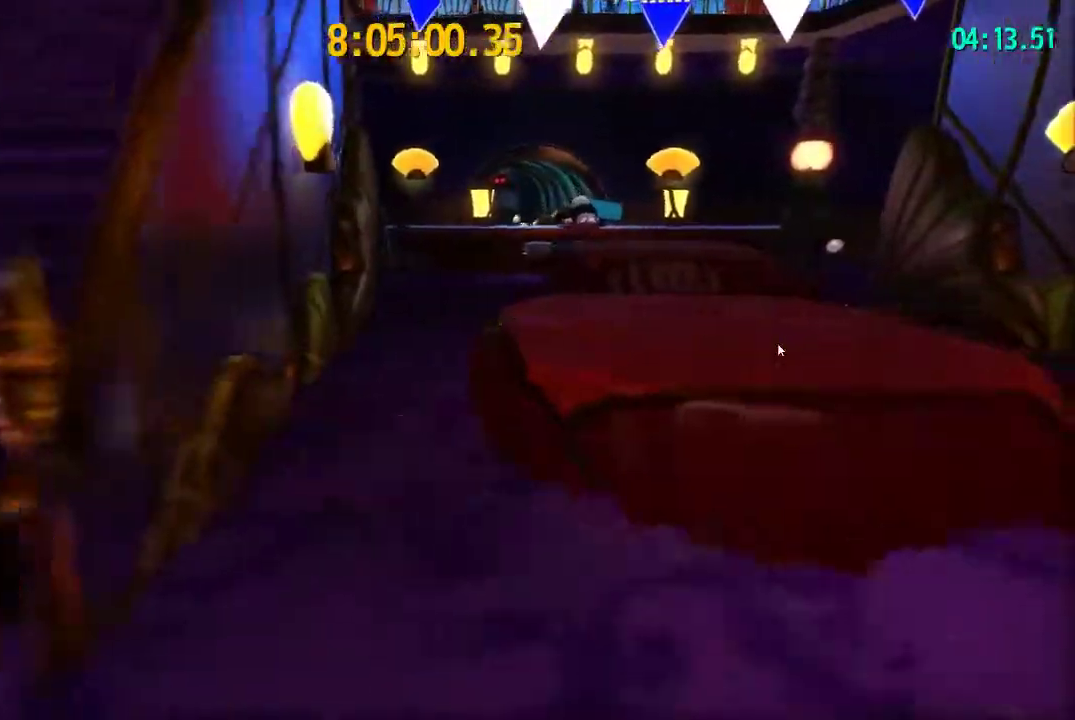
{"buttons": [], "left_stick": "up-right", "right_stick": "center", "events": [[117, "CROSS", "down"], [183, "CROSS", "up"], [233, "left_stick", "up-right"], [250, "CROSS", "down"], [350, "CROSS", "up"]]}
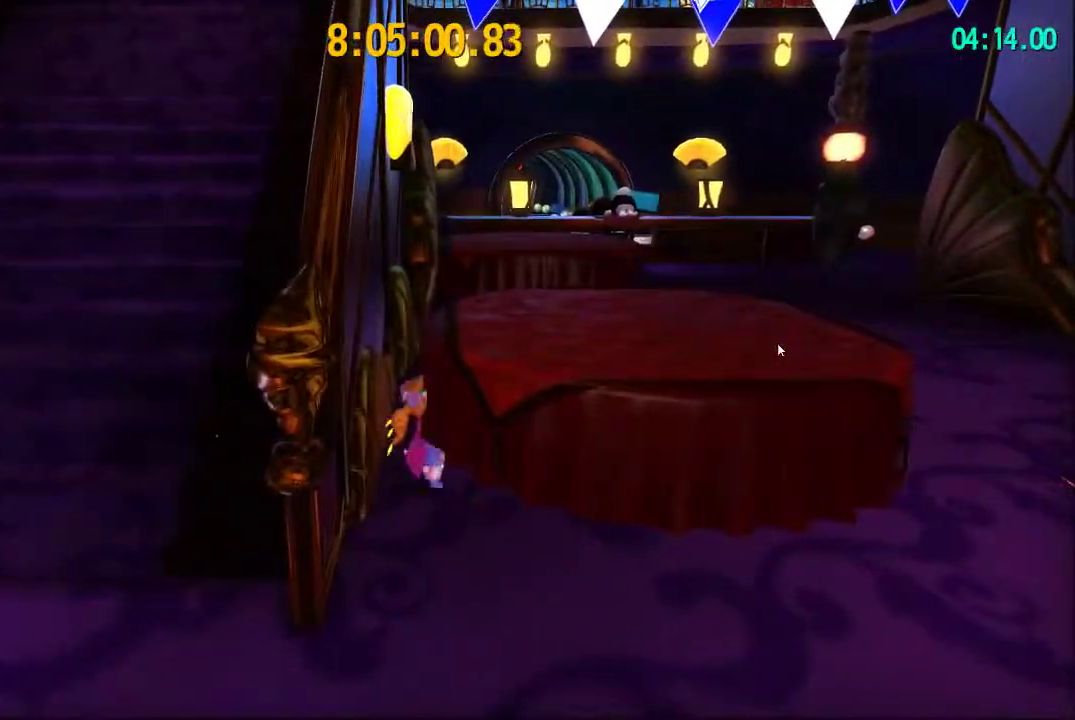
{"buttons": [], "left_stick": "down-left", "right_stick": "center", "events": [[17, "CROSS", "down"], [50, "left_stick", "up"], [217, "CROSS", "up"], [283, "CROSS", "down"], [400, "left_stick", "down-left"], [450, "CROSS", "up"]]}
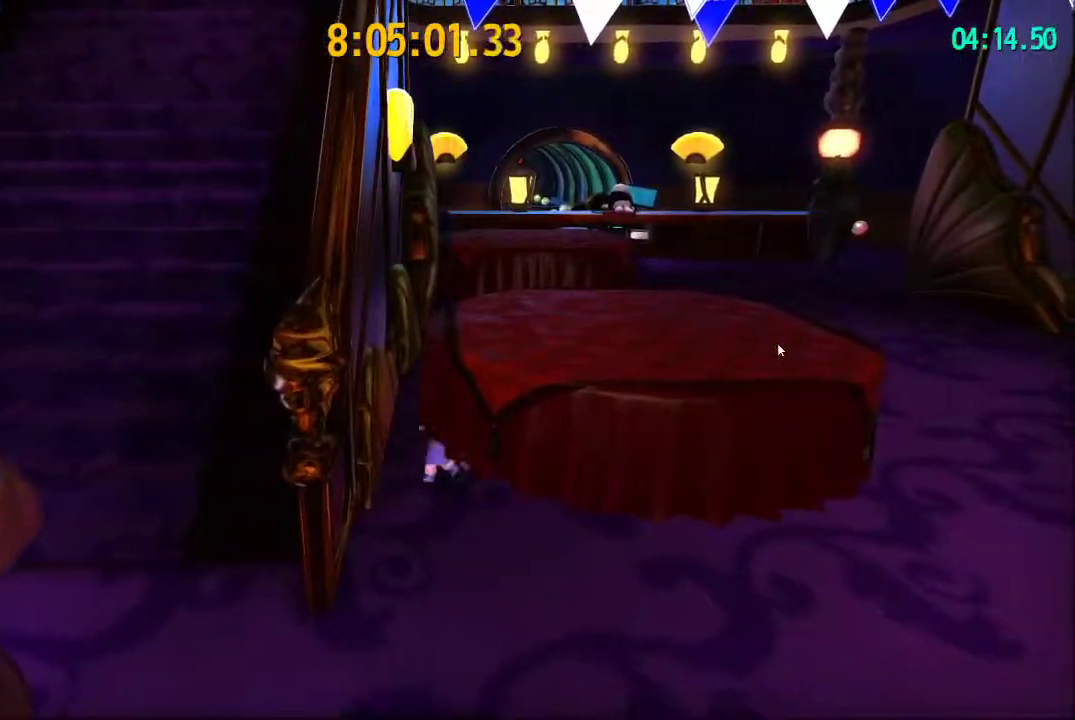
{"buttons": ["CROSS"], "left_stick": "up-right", "right_stick": "center", "events": [[17, "left_stick", "down"], [400, "CROSS", "down"], [433, "left_stick", "up-right"]]}
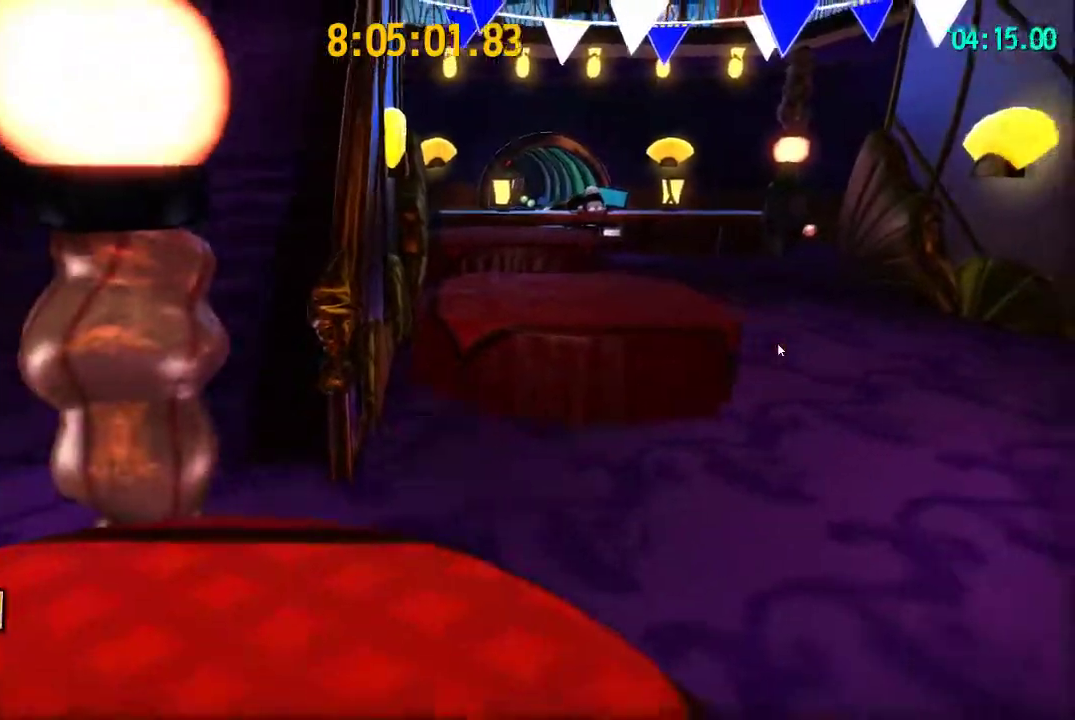
{"buttons": [], "left_stick": "up", "right_stick": "center", "events": [[50, "CROSS", "up"], [50, "left_stick", "up"], [100, "CROSS", "down"], [233, "R2", "down"], [267, "CROSS", "up"], [433, "R2", "up"]]}
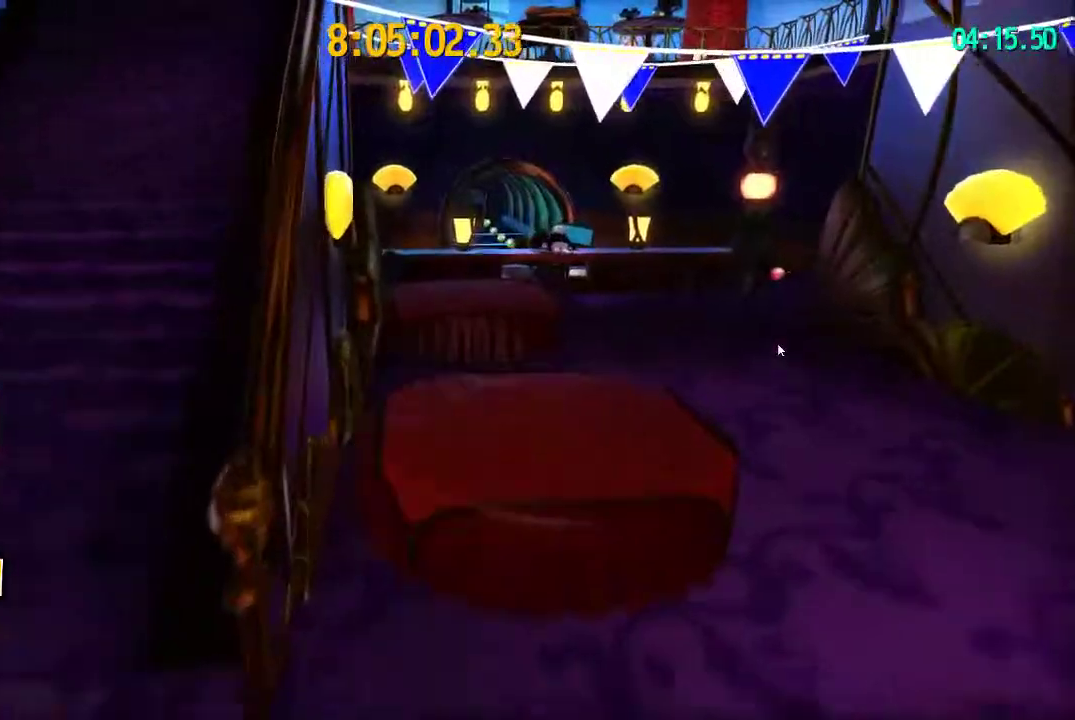
{"buttons": ["R2"], "left_stick": "up", "right_stick": "center", "events": [[383, "R2", "down"]]}
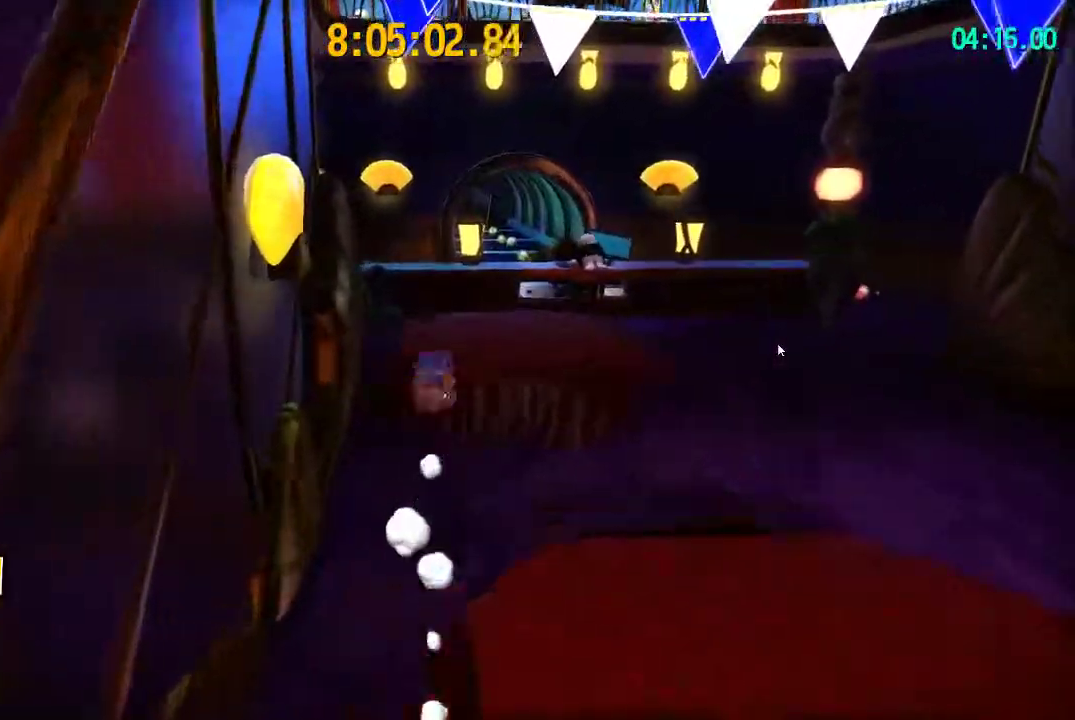
{"buttons": ["CROSS"], "left_stick": "up", "right_stick": "center", "events": [[33, "R2", "up"], [450, "CROSS", "down"]]}
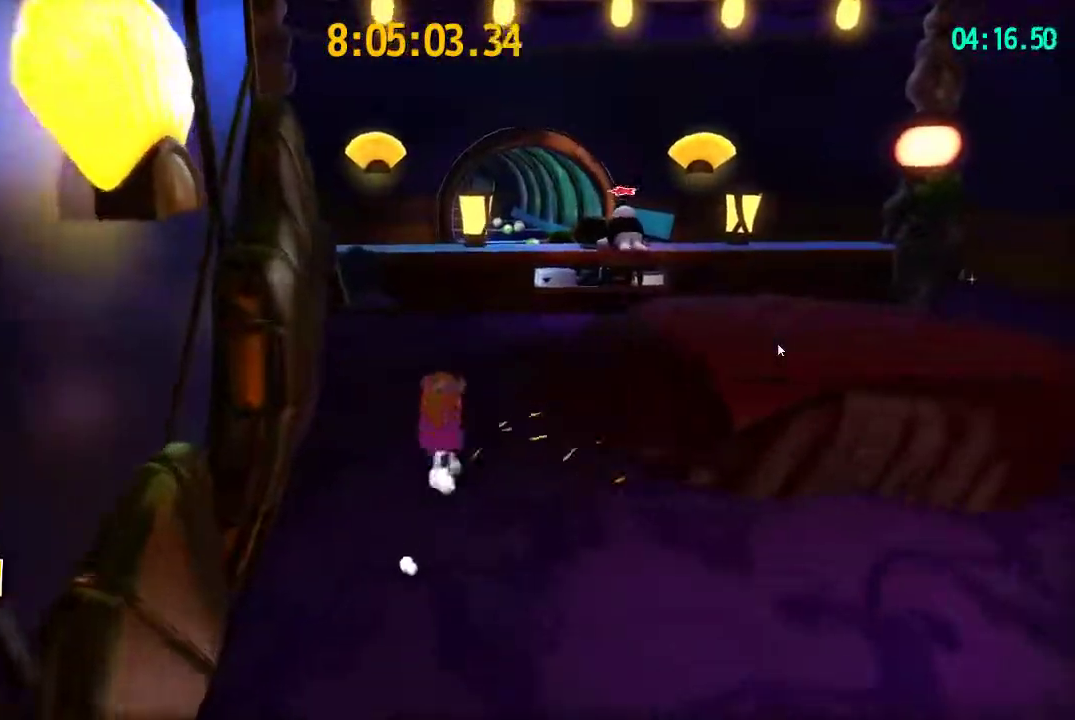
{"buttons": ["CROSS"], "left_stick": "up", "right_stick": "center", "events": [[233, "CROSS", "up"], [300, "CROSS", "down"]]}
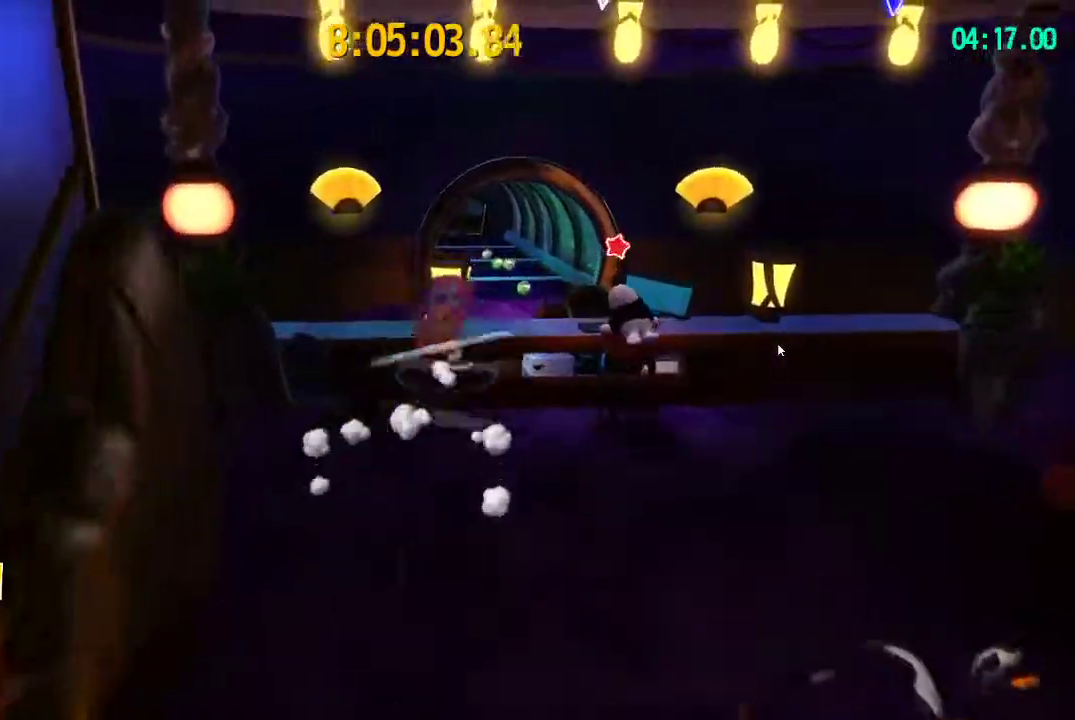
{"buttons": [], "left_stick": "up-left", "right_stick": "center"}
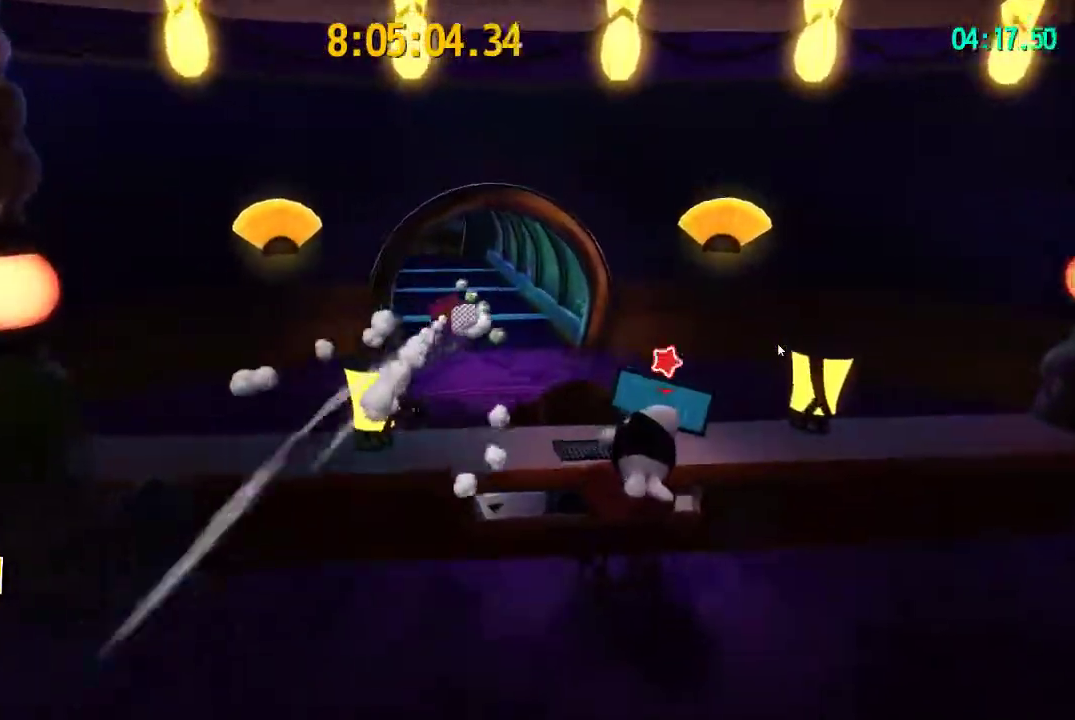
{"buttons": ["R2"], "left_stick": "up", "right_stick": "center"}
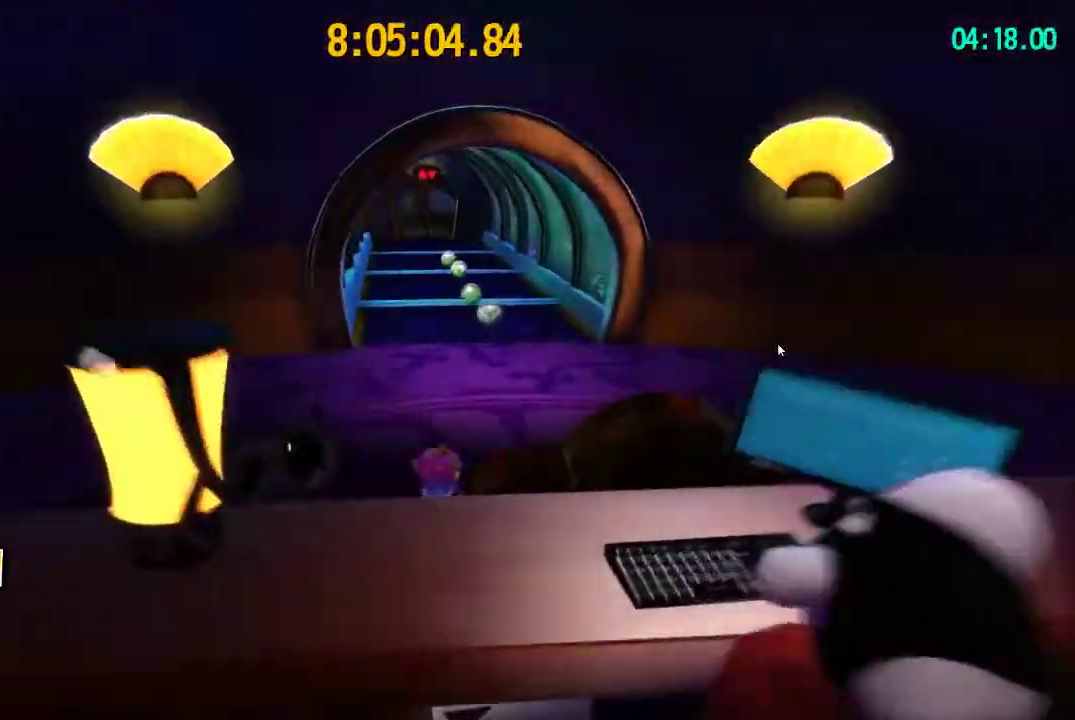
{"buttons": ["R2"], "left_stick": "up", "right_stick": "center", "events": [[133, "R2", "up"], [467, "R2", "down"]]}
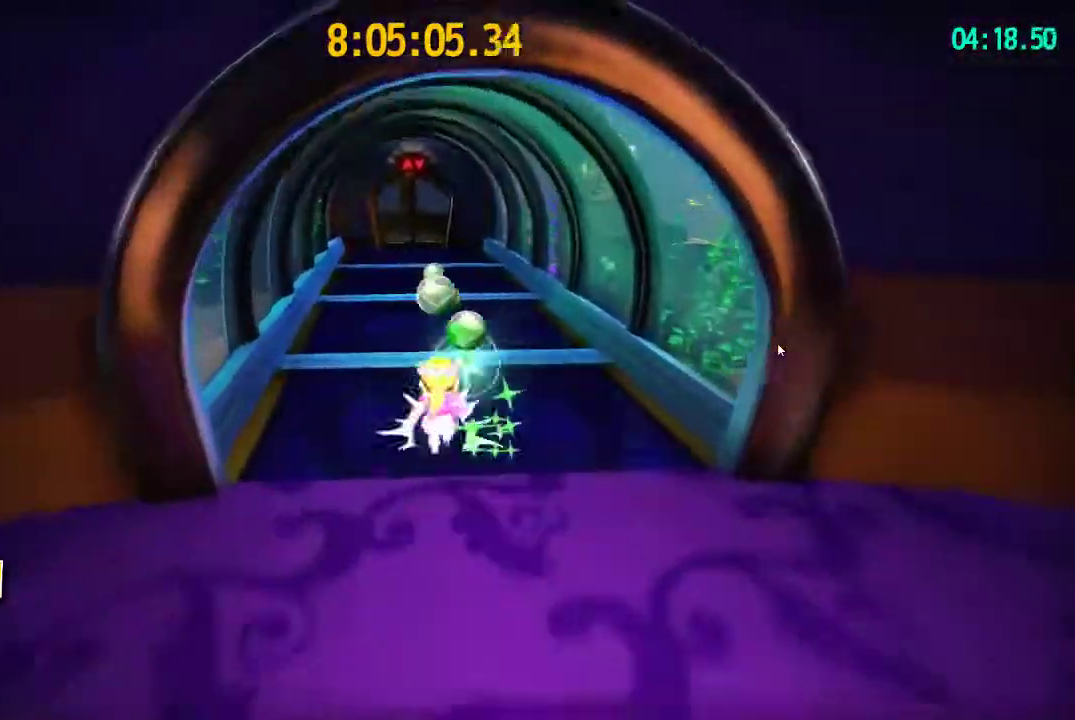
{"buttons": ["R2"], "left_stick": "up-left", "right_stick": "right", "events": [[117, "R2", "up"], [300, "left_stick", "up-left"], [433, "R2", "down"], [500, "right_stick", "right"]]}
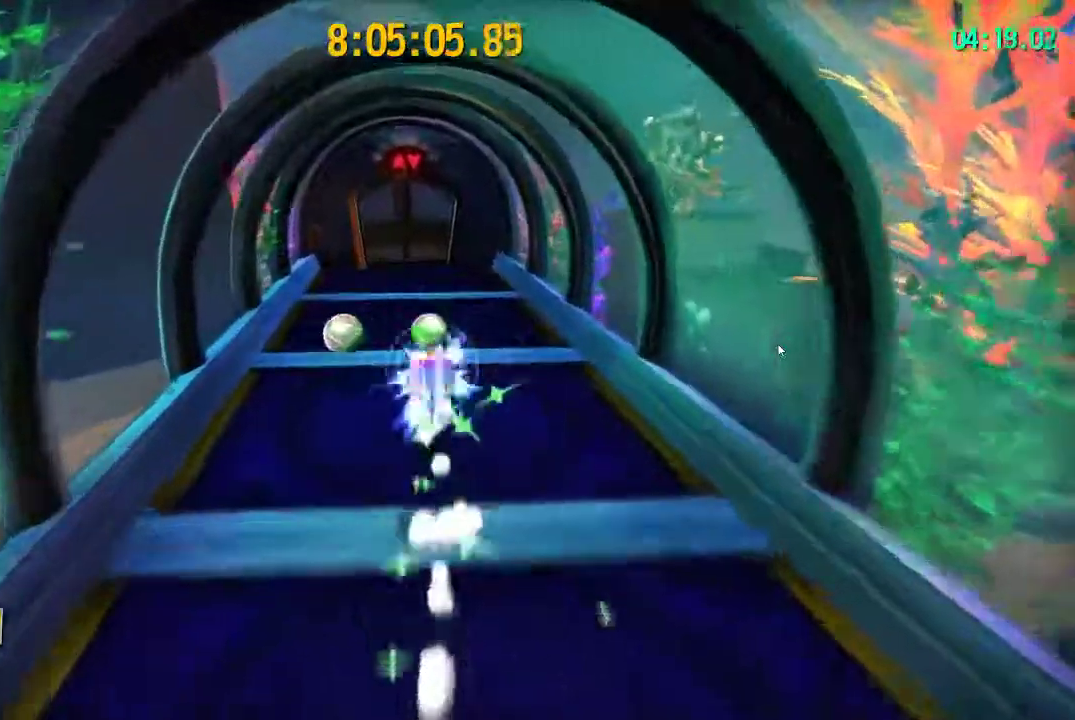
{"buttons": ["R2"], "left_stick": "up", "right_stick": "center", "events": [[67, "R2", "up"], [67, "left_stick", "up"], [83, "right_stick", "center"], [400, "R2", "down"]]}
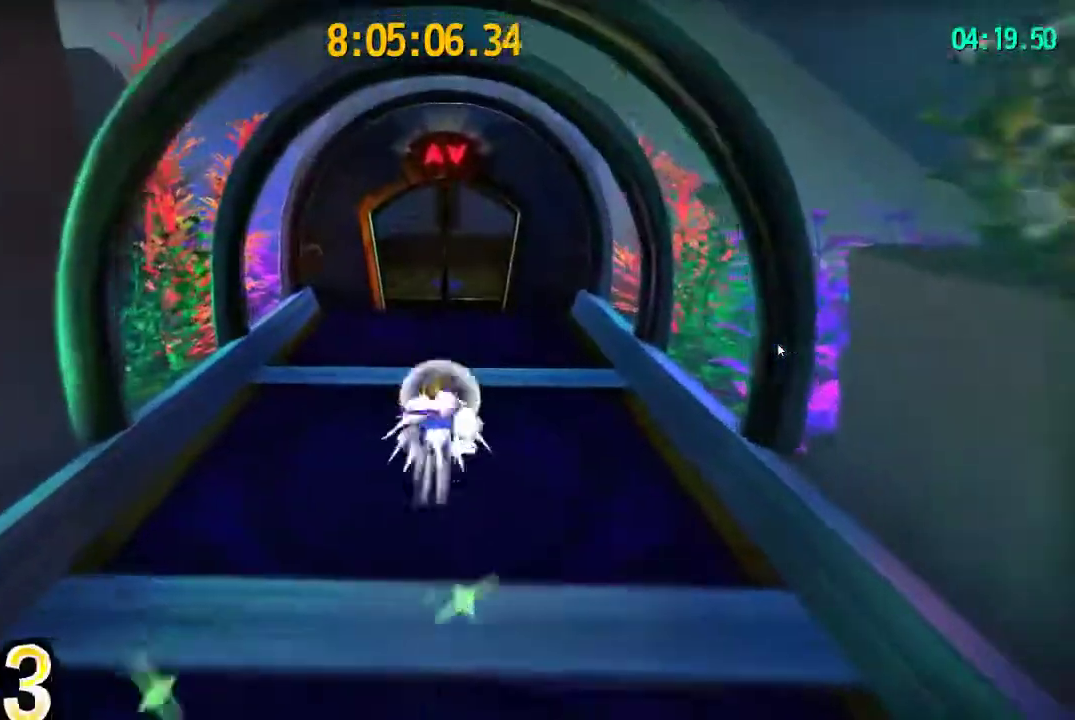
{"buttons": [], "left_stick": "up", "right_stick": "center", "events": [[67, "R2", "up"], [367, "R2", "down"], [483, "R2", "up"]]}
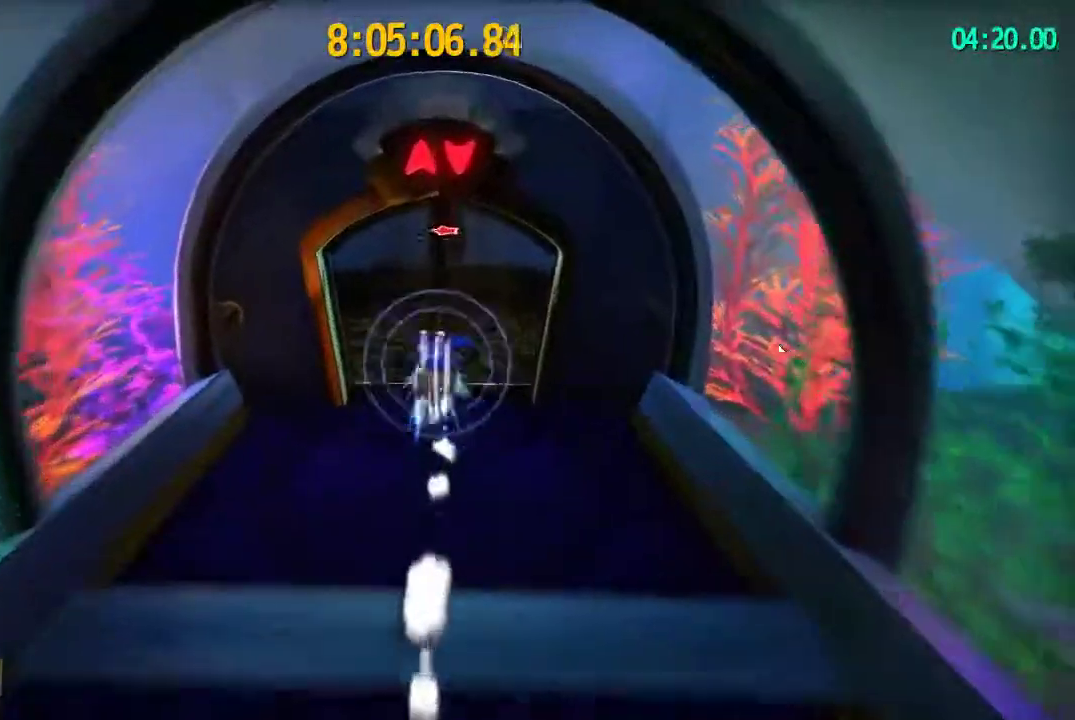
{"buttons": ["CIRCLE"], "left_stick": "up", "right_stick": "center", "events": [[200, "R1", "down"], [300, "R1", "up"], [500, "CIRCLE", "down"]]}
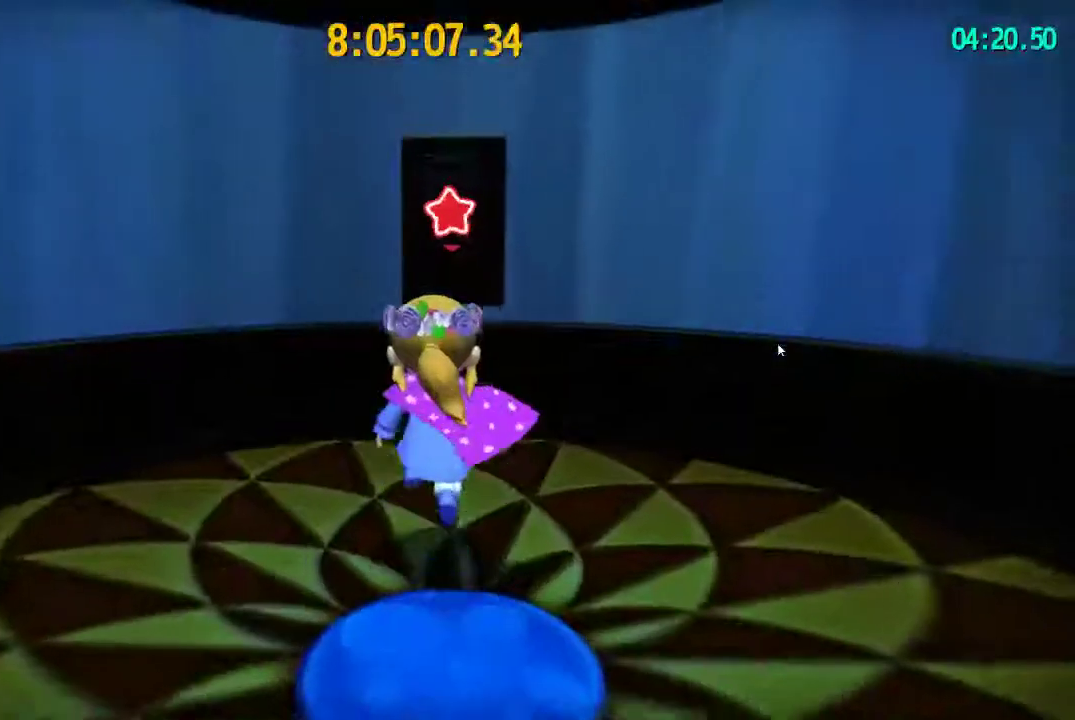
{"buttons": [], "left_stick": "center", "right_stick": "center", "events": [[50, "CIRCLE", "up"], [133, "CIRCLE", "down"], [200, "CIRCLE", "up"], [267, "left_stick", "center"]]}
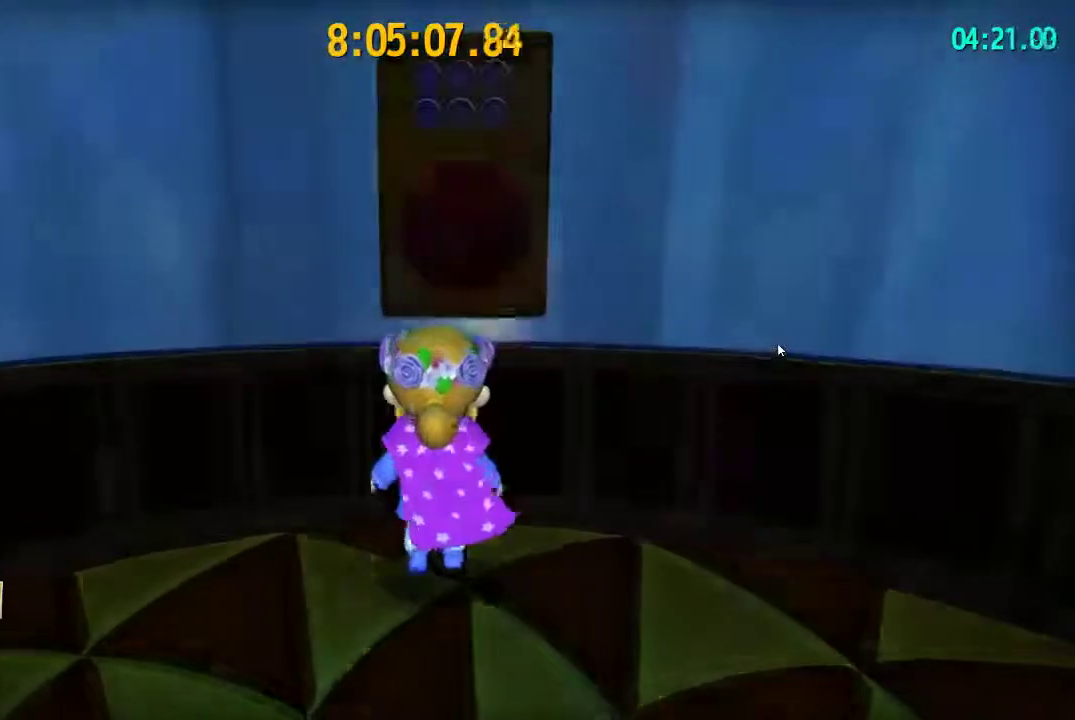
{"buttons": [], "left_stick": "center", "right_stick": "center", "events": [[33, "left_stick", "down"], [433, "left_stick", "center"]]}
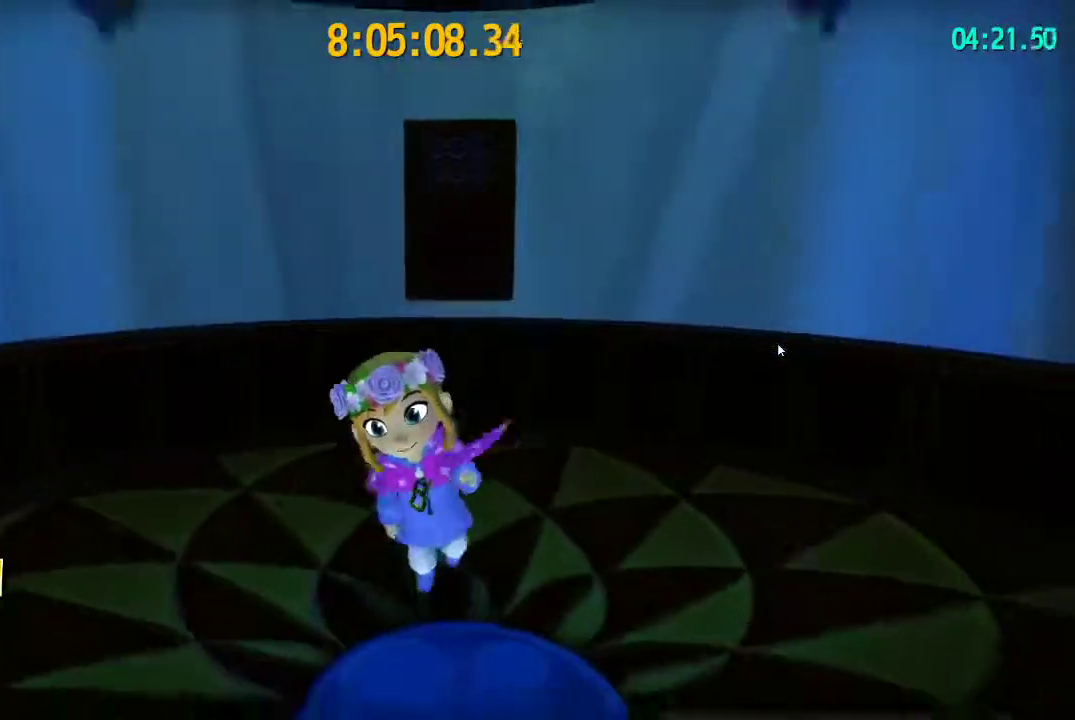
{"buttons": ["DPAD_UP"], "left_stick": "center", "right_stick": "center", "events": [[450, "DPAD_UP", "down"]]}
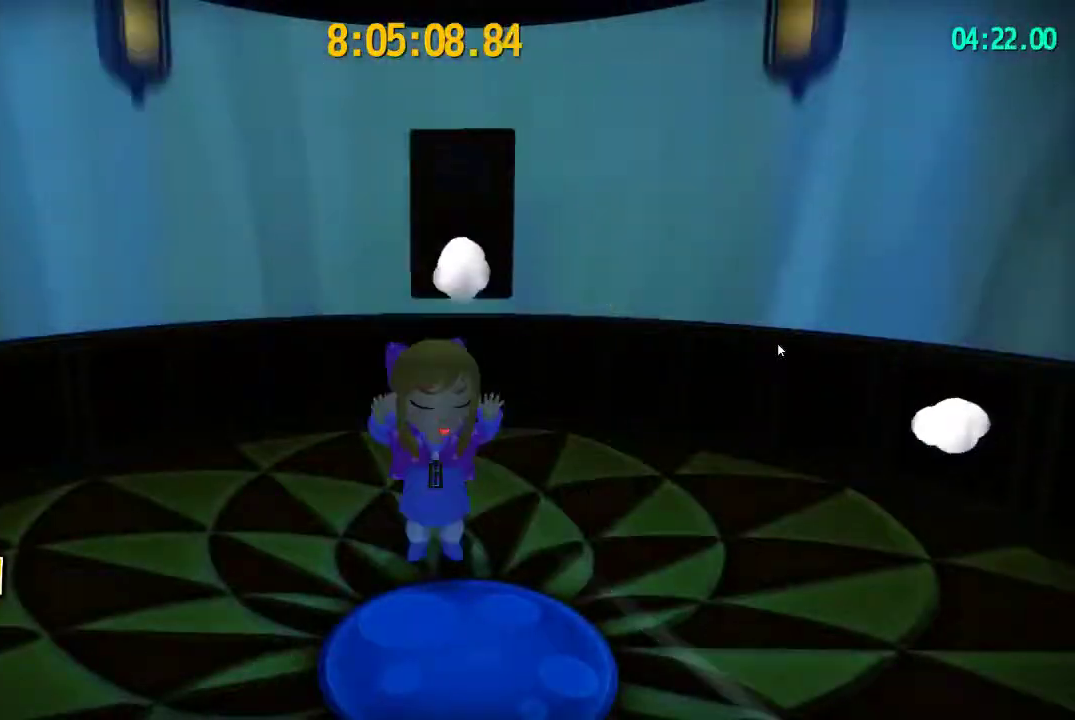
{"buttons": ["DPAD_UP"], "left_stick": "center", "right_stick": "center", "events": [[33, "DPAD_UP", "up"], [117, "DPAD_DOWN", "down"], [183, "DPAD_DOWN", "up"], [267, "DPAD_UP", "down"]]}
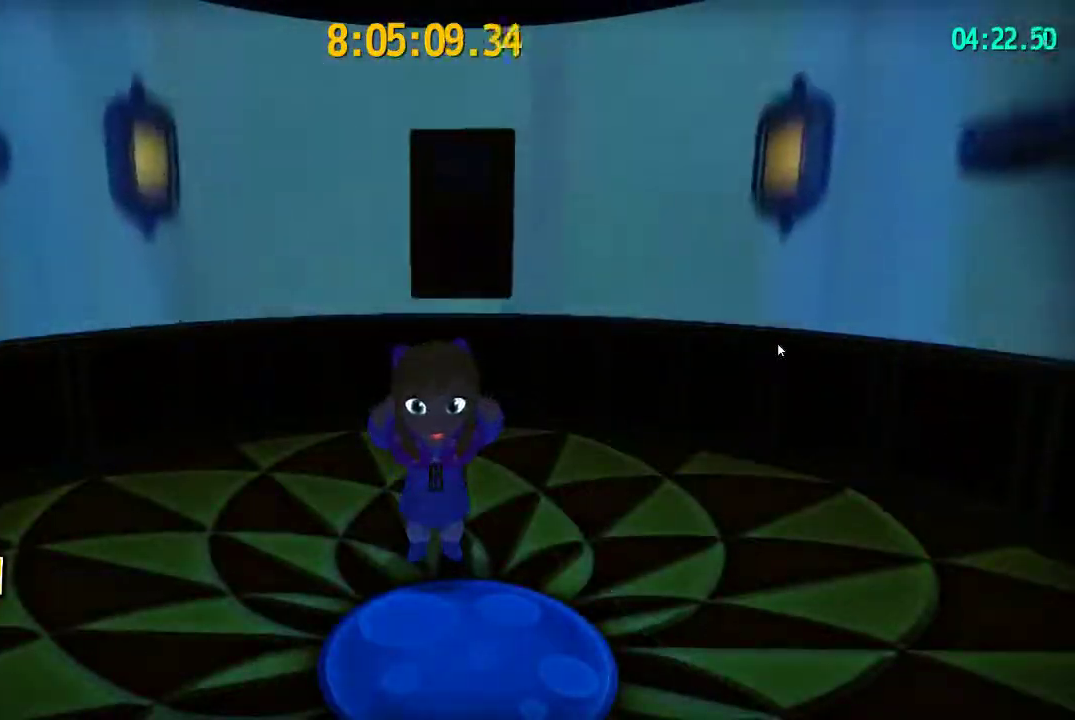
{"buttons": ["DPAD_LEFT"], "left_stick": "center", "right_stick": "center", "events": [[33, "DPAD_UP", "up"], [67, "DPAD_RIGHT", "down"], [167, "DPAD_RIGHT", "up"], [500, "DPAD_LEFT", "down"]]}
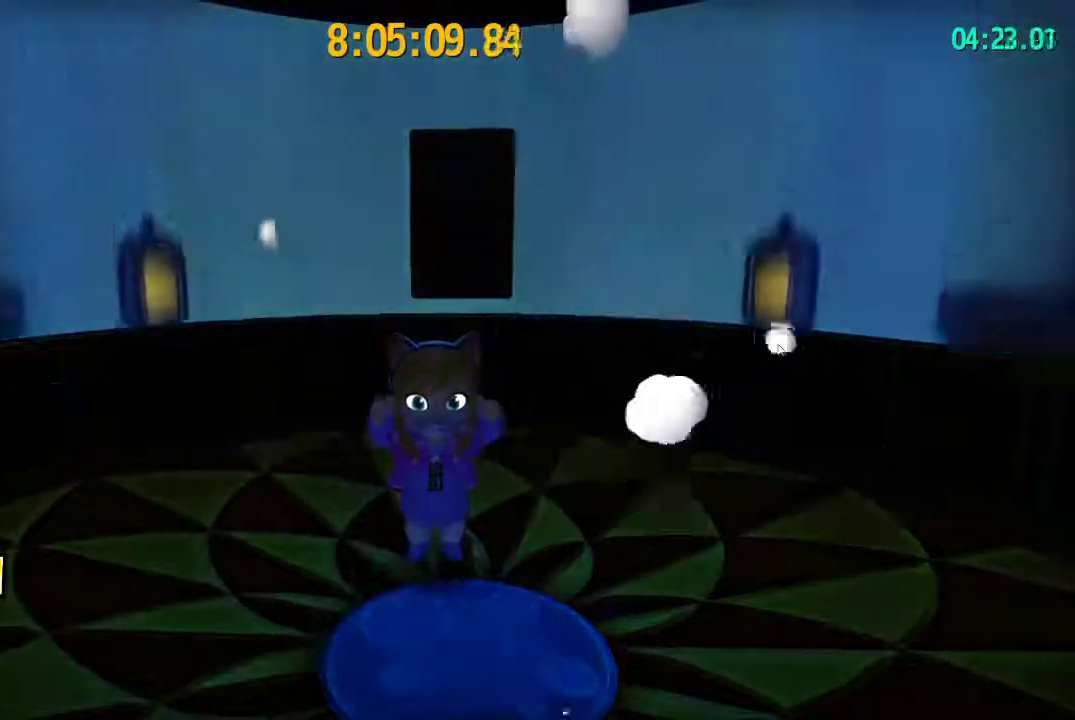
{"buttons": [], "left_stick": "center", "right_stick": "center", "events": [[67, "DPAD_LEFT", "up"], [167, "DPAD_LEFT", "down"], [217, "DPAD_LEFT", "up"]]}
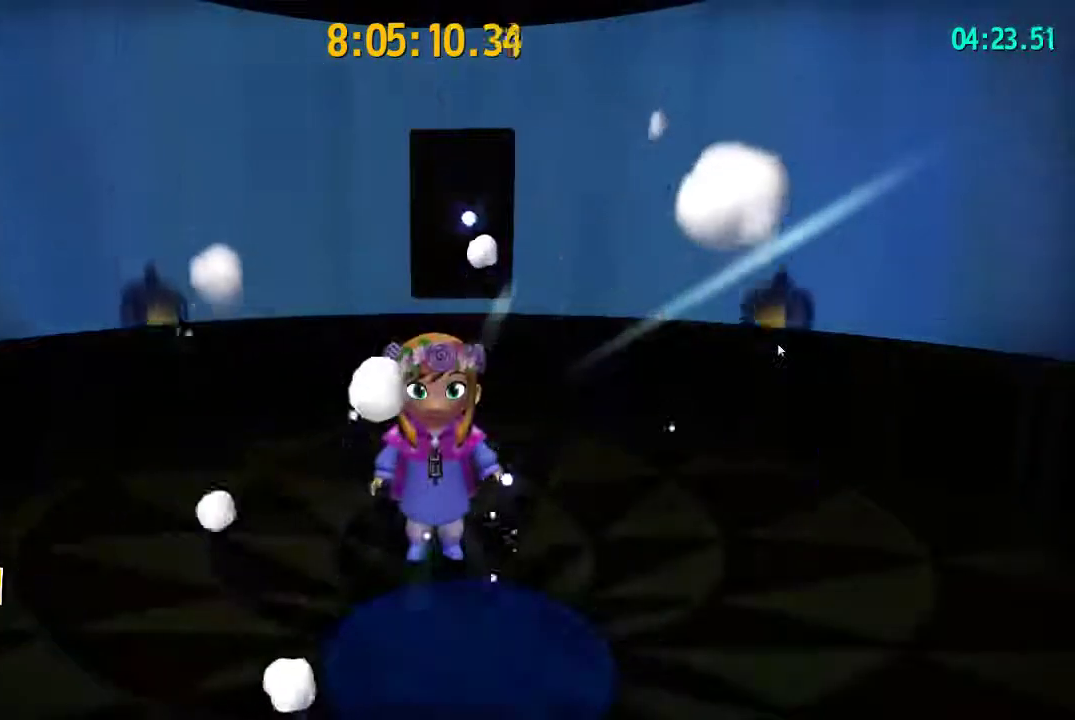
{"buttons": ["DPAD_DOWN"], "left_stick": "center", "right_stick": "center", "events": [[467, "DPAD_DOWN", "down"]]}
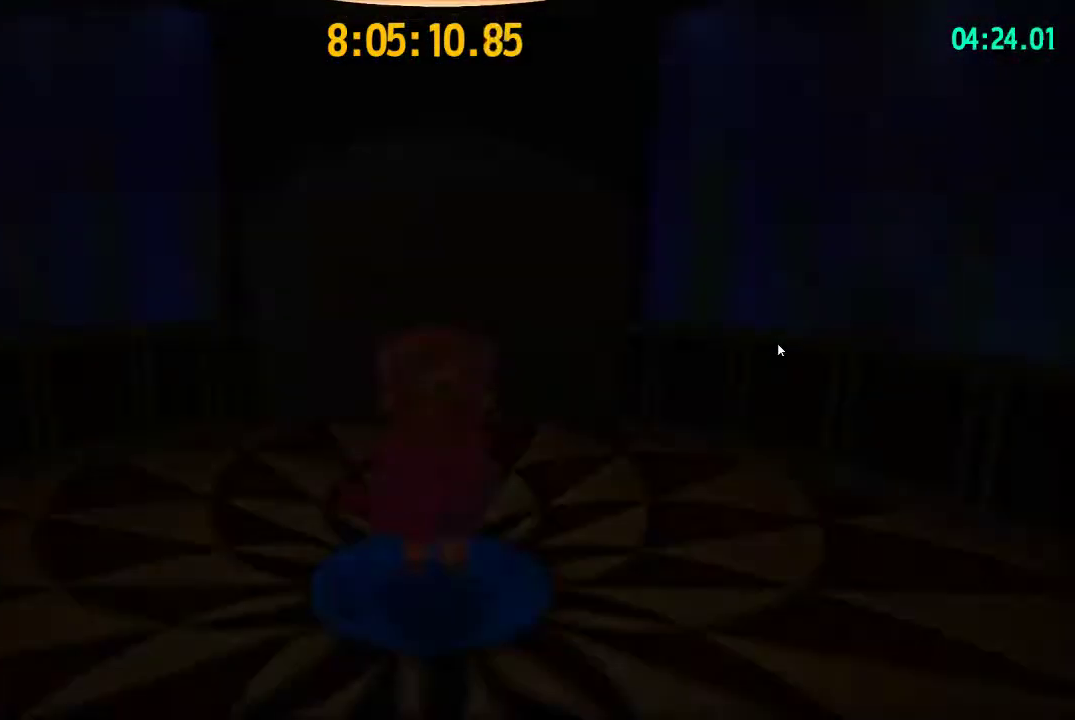
{"buttons": ["DPAD_UP"], "left_stick": "center", "right_stick": "center", "events": [[67, "DPAD_DOWN", "up"], [150, "DPAD_UP", "down"], [217, "DPAD_UP", "up"], [317, "DPAD_DOWN", "down"], [417, "DPAD_DOWN", "up"], [467, "DPAD_UP", "down"]]}
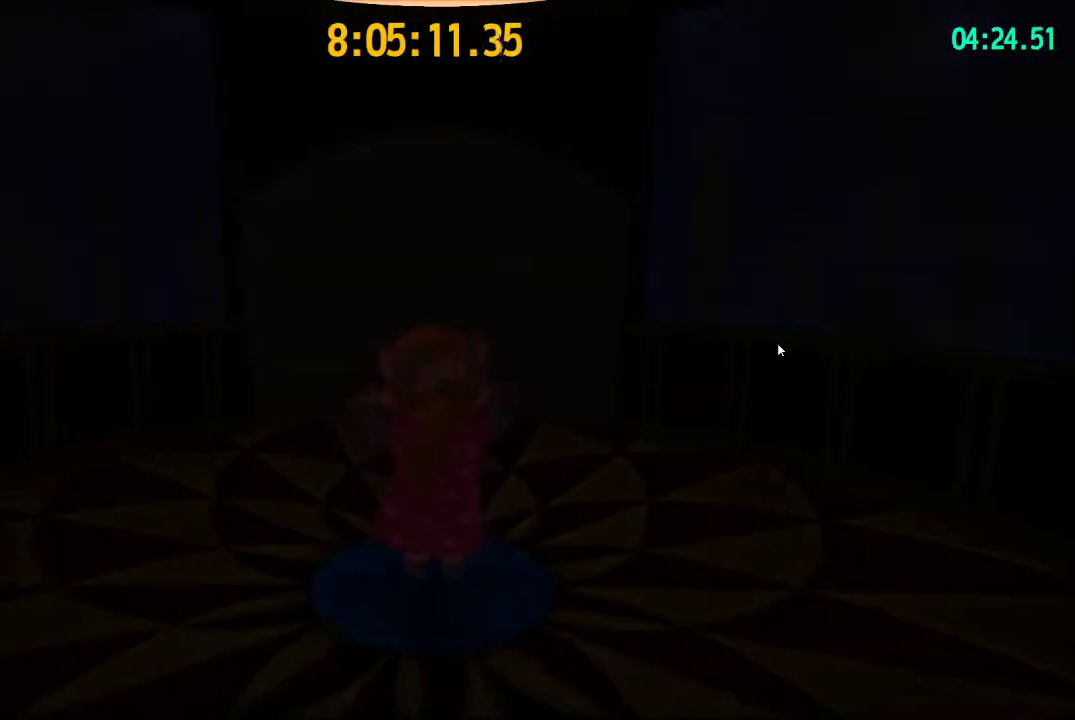
{"buttons": ["DPAD_DOWN"], "left_stick": "center", "right_stick": "left", "events": [[83, "DPAD_UP", "up"], [100, "right_stick", "left"], [500, "DPAD_DOWN", "down"]]}
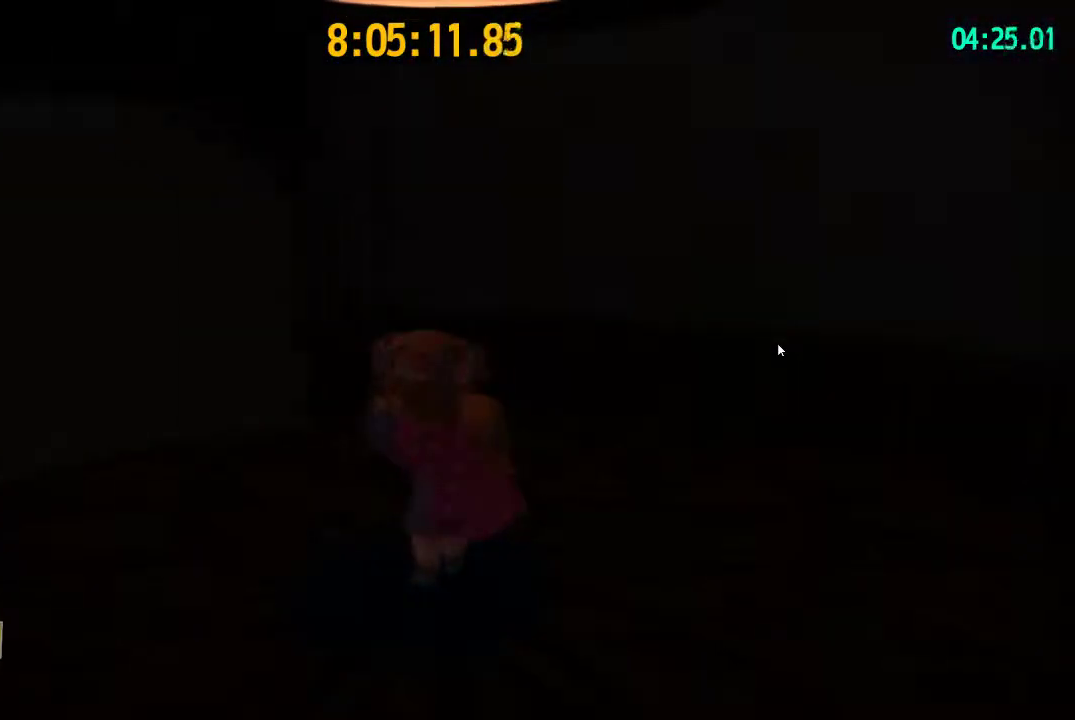
{"buttons": [], "left_stick": "center", "right_stick": "left", "events": [[100, "DPAD_DOWN", "up"], [167, "DPAD_UP", "down"], [233, "DPAD_UP", "up"], [317, "DPAD_DOWN", "down"], [433, "DPAD_DOWN", "up"]]}
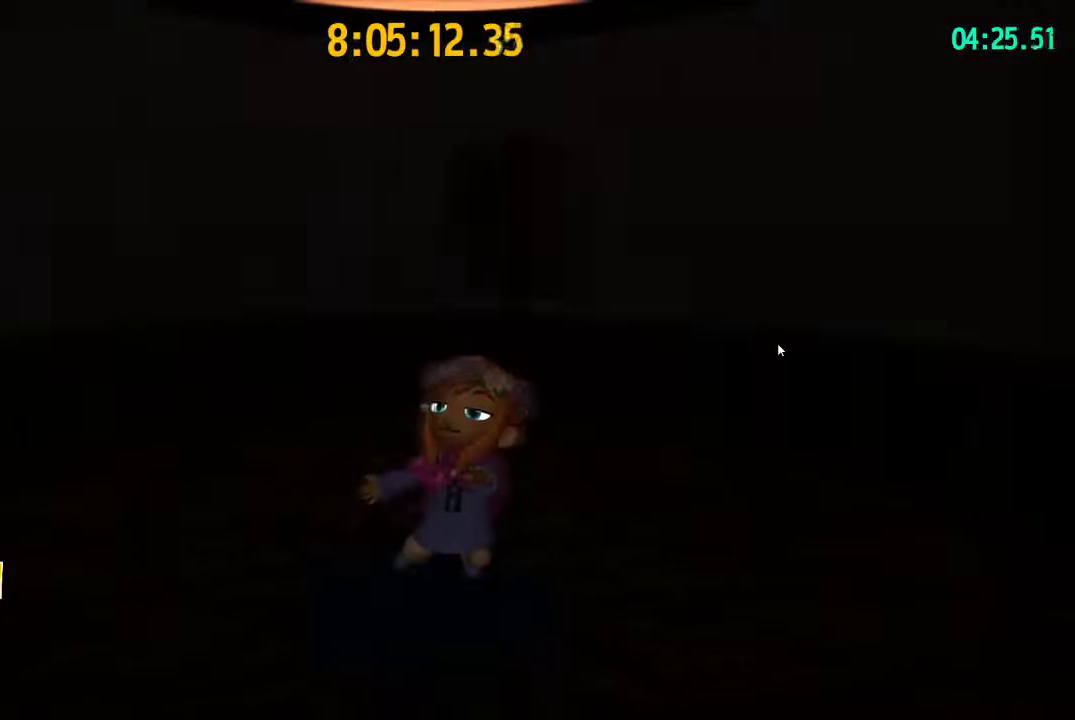
{"buttons": [], "left_stick": "center", "right_stick": "center", "events": [[33, "DPAD_UP", "down"], [117, "DPAD_UP", "up"], [217, "right_stick", "center"]]}
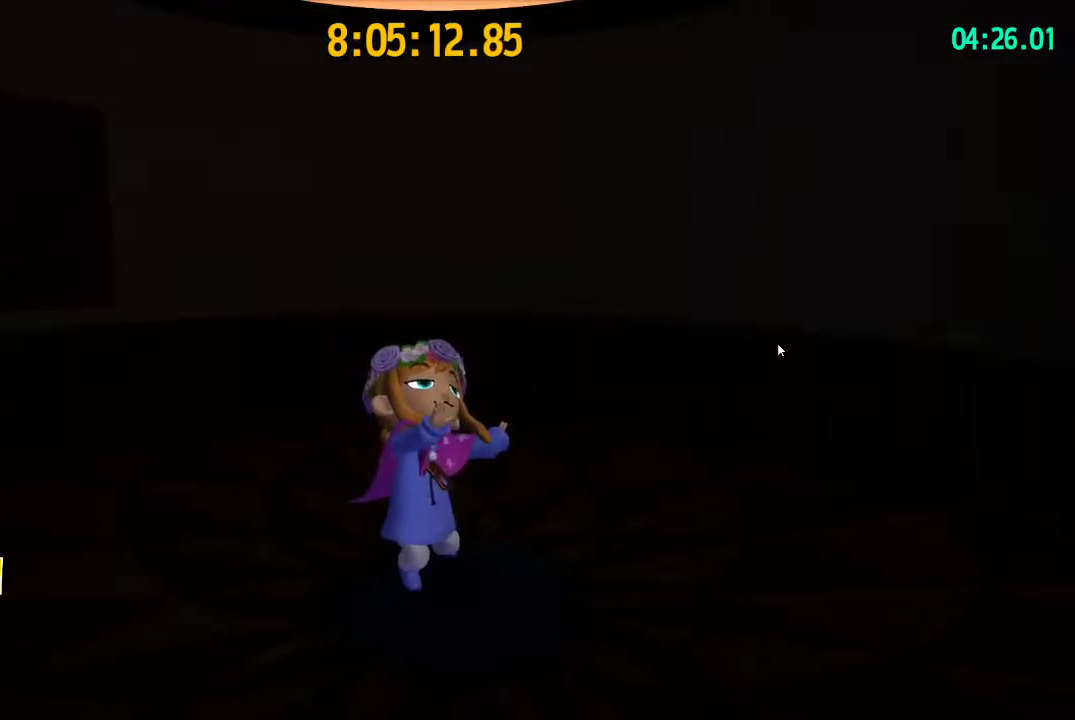
{"buttons": [], "left_stick": "center", "right_stick": "right", "events": [[167, "right_stick", "right"]]}
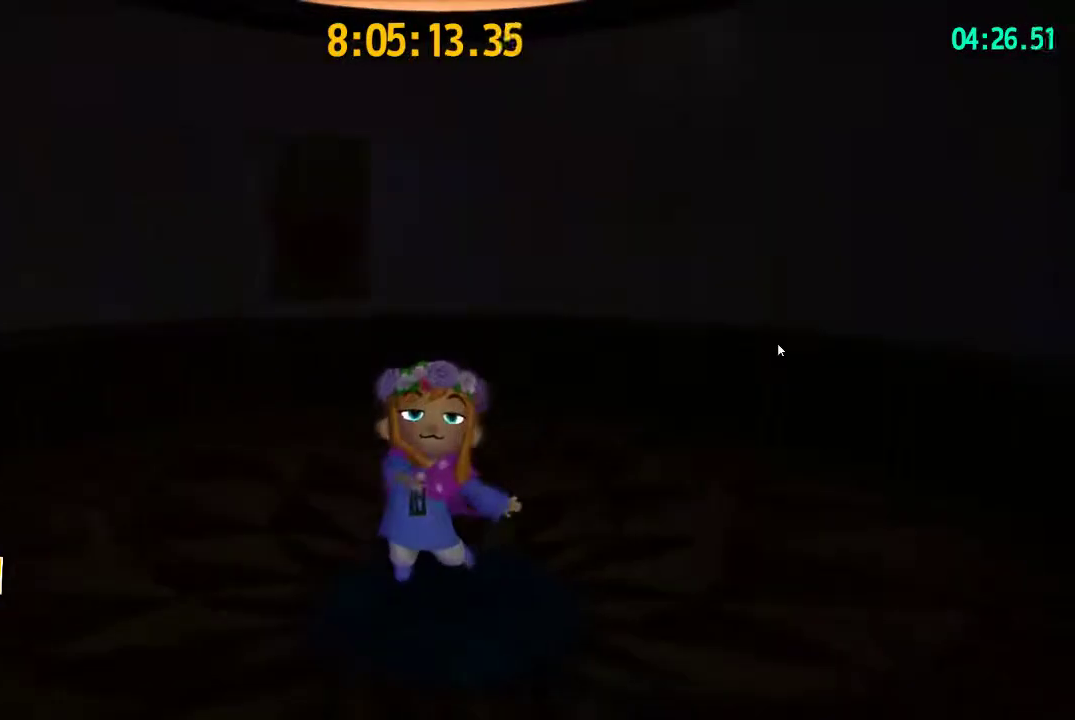
{"buttons": [], "left_stick": "center", "right_stick": "right", "events": []}